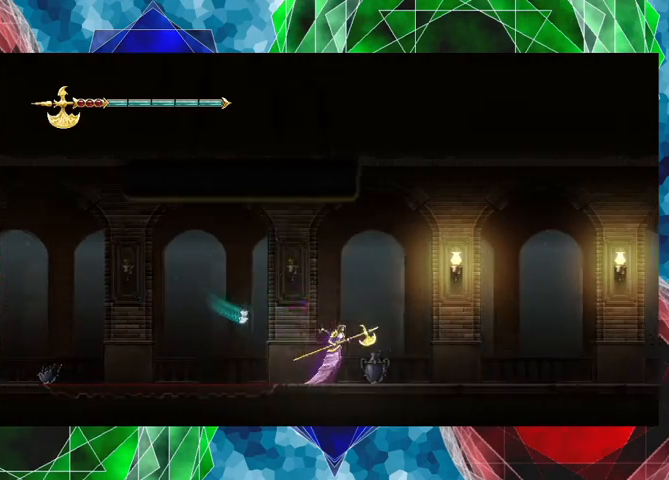
Gameplay with a controller (Nintendo layout); each line is a JSON object with the inputs held at the frame after it. "events" lists button and stick changes between this image and that frame as [ms after this image, input, new state], when the widget could be followed in between. Not read: L3 R3 right_stick.
{"buttons": ["B"], "left_stick": "right", "events": [[433, "B", "down"]]}
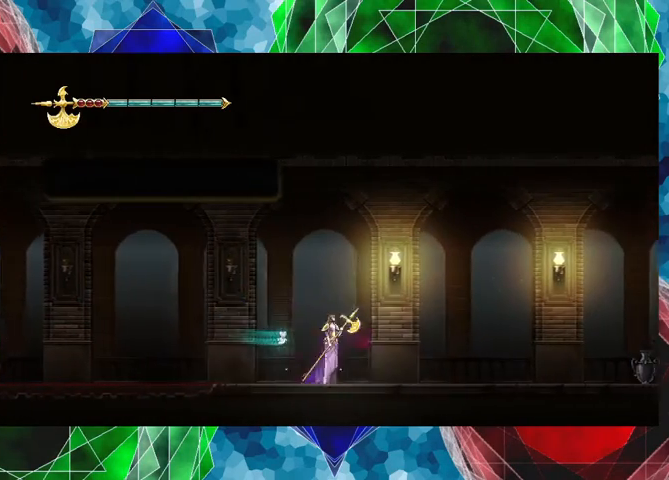
{"buttons": [], "left_stick": "right", "events": [[33, "Y", "down"], [67, "B", "up"], [167, "Y", "up"]]}
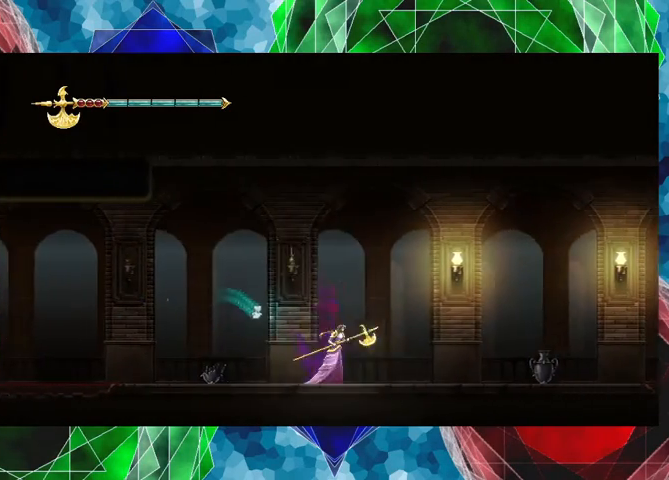
{"buttons": [], "left_stick": "right", "events": [[100, "B", "down"], [200, "Y", "down"], [300, "B", "up"], [300, "Y", "up"]]}
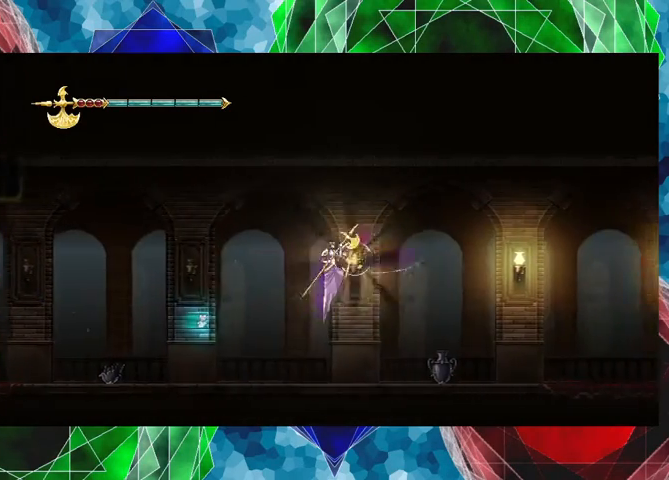
{"buttons": [], "left_stick": "right", "events": [[67, "Y", "down"], [133, "Y", "up"], [233, "Y", "down"], [300, "Y", "up"]]}
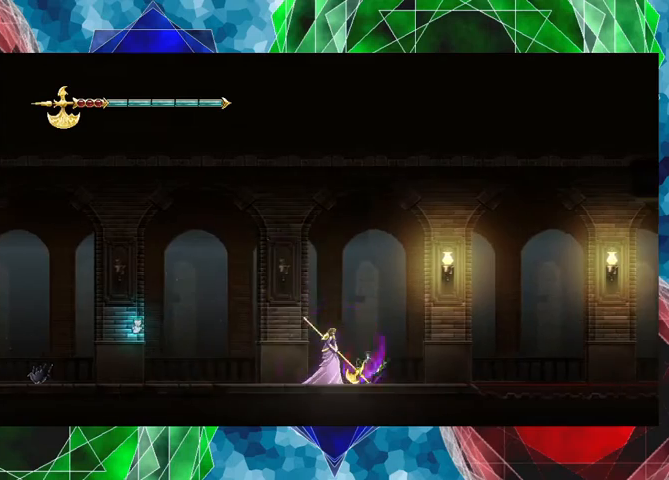
{"buttons": [], "left_stick": "right", "events": [[67, "B", "down"], [267, "B", "up"], [367, "Y", "down"], [433, "Y", "up"]]}
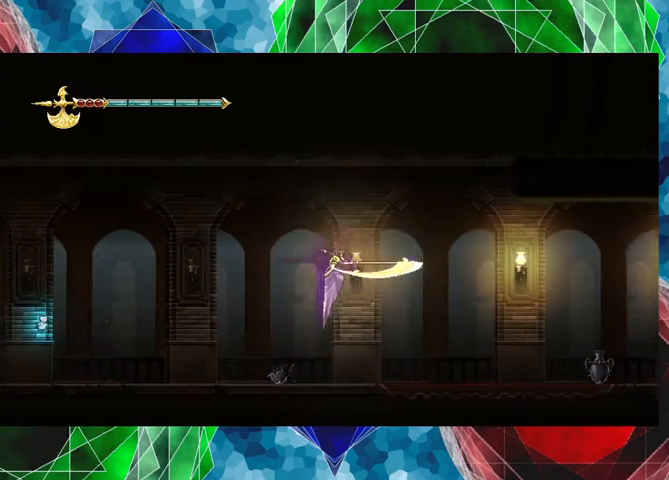
{"buttons": [], "left_stick": "right", "events": [[367, "B", "down"], [467, "B", "up"]]}
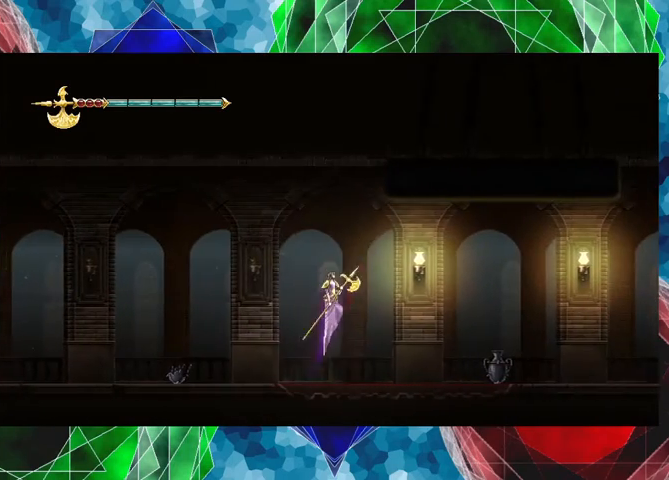
{"buttons": [], "left_stick": "right", "events": [[33, "Y", "down"], [133, "Y", "up"]]}
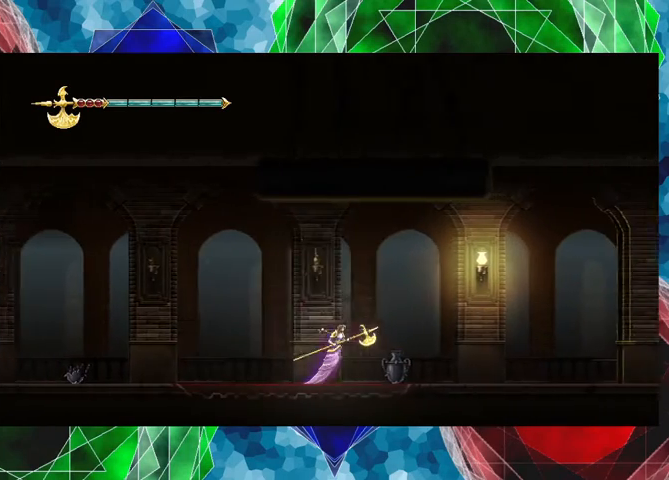
{"buttons": [], "left_stick": "right", "events": [[100, "Y", "down"], [233, "Y", "up"]]}
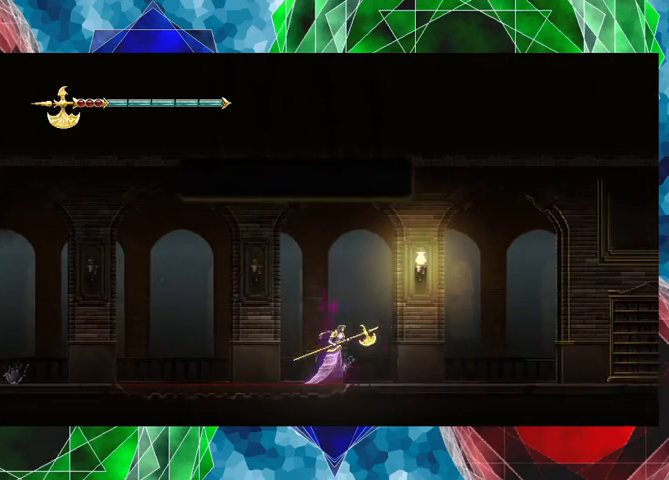
{"buttons": [], "left_stick": "right", "events": [[100, "B", "down"], [200, "Y", "down"], [267, "B", "up"], [300, "Y", "up"]]}
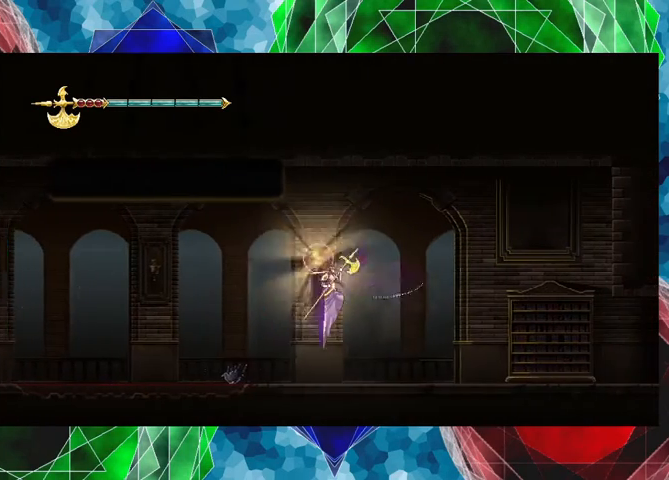
{"buttons": [], "left_stick": "right", "events": []}
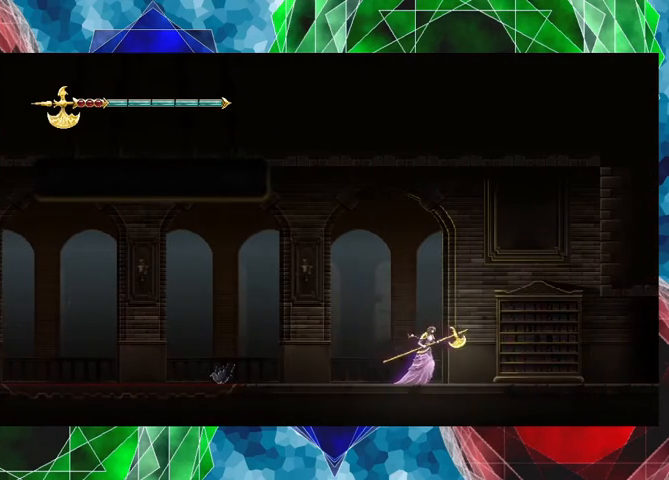
{"buttons": [], "left_stick": "right", "events": []}
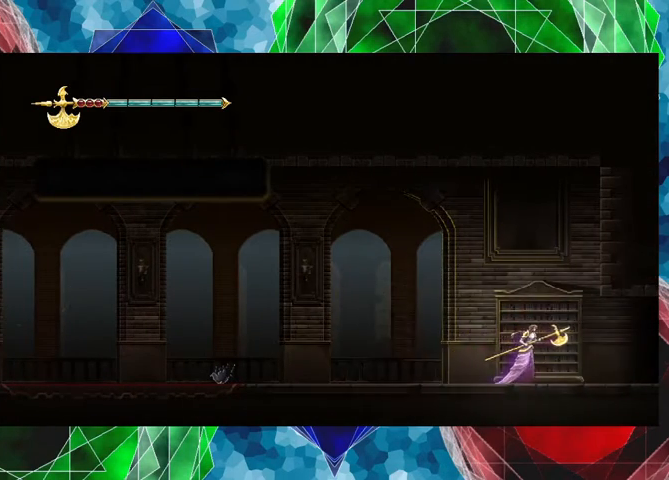
{"buttons": [], "left_stick": "right", "events": []}
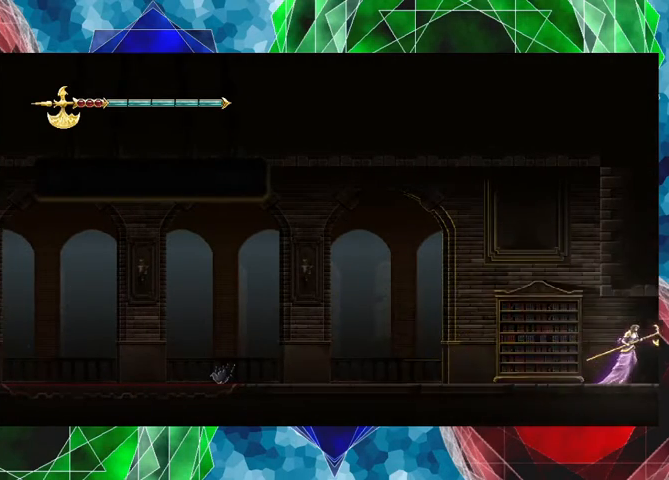
{"buttons": [], "left_stick": "center", "events": [[500, "left_stick", "center"]]}
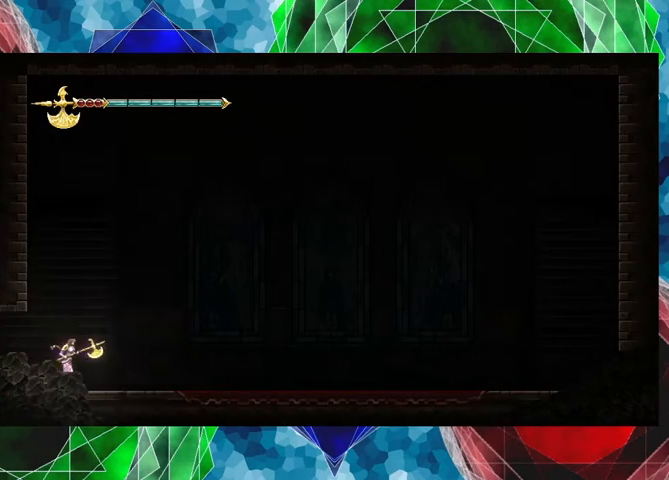
{"buttons": [], "left_stick": "center", "events": []}
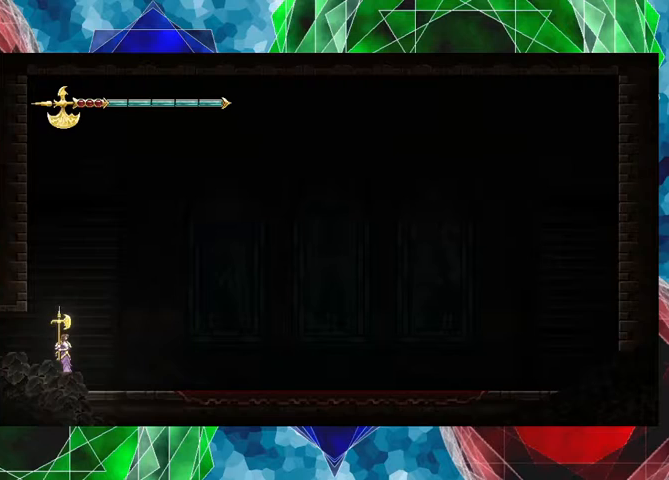
{"buttons": [], "left_stick": "right", "events": [[133, "left_stick", "right"]]}
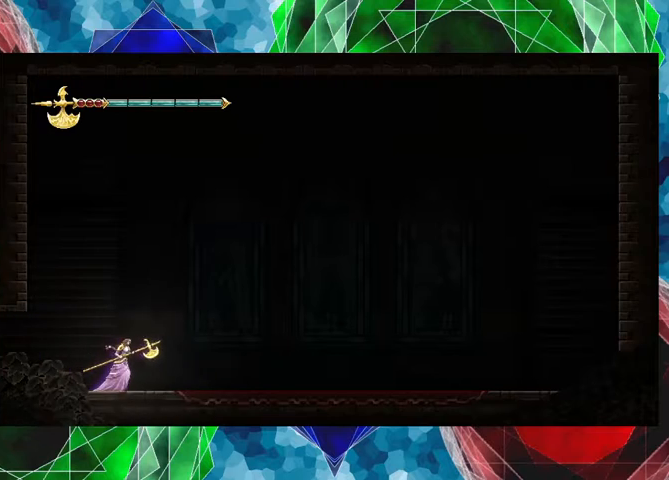
{"buttons": [], "left_stick": "right", "events": []}
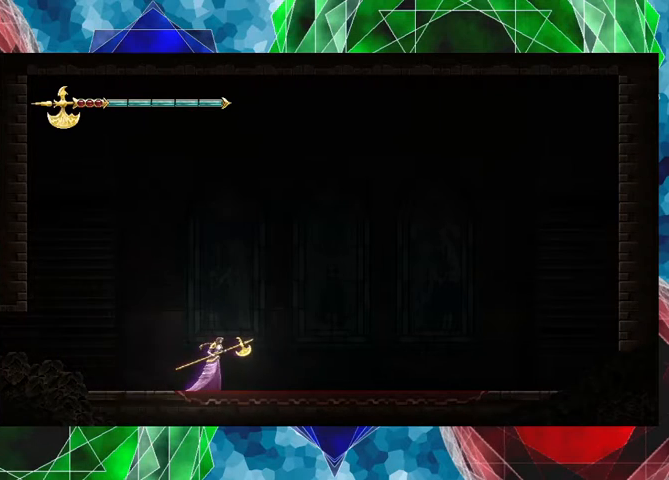
{"buttons": [], "left_stick": "right", "events": []}
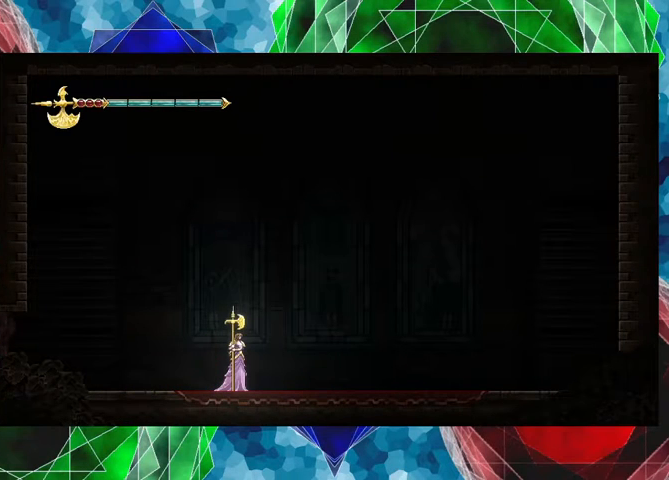
{"buttons": [], "left_stick": "center", "events": [[67, "left_stick", "center"]]}